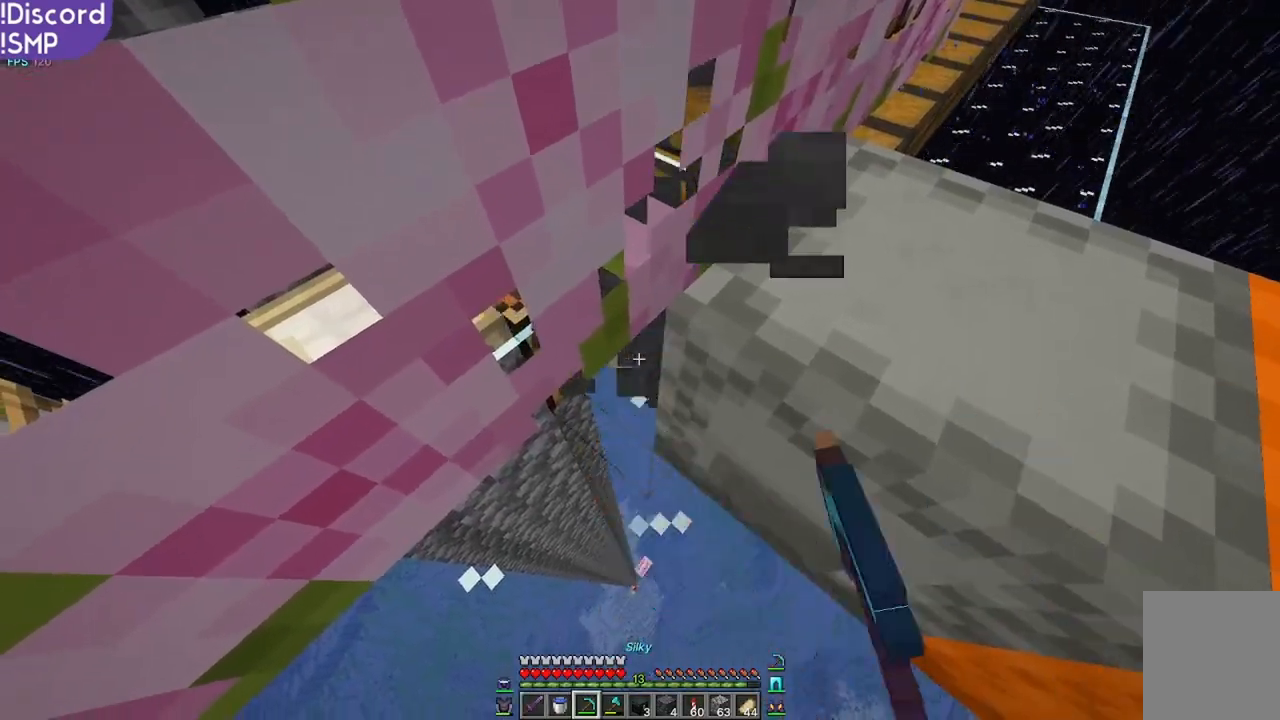
Gameplay with keyboard and mouse; each line is a JSON object with the keys and mouse buttons held at the frame after it. "events" lists presses ("down") and releases ("up") of "a", "d", "s", "w", "mouse_left" and "mouse_right" between this image and that frame as [ms after this image, input, new state], when the widget could be followed in between. "mouse_left", "mouse_right" = the "left", "right" buttons of the "mouse" list. No other keys are recorded. Fast repeated clicks can show as one long hold. Mouse movement is not recorded.
{"keys": ["d"], "mouse": [], "events": [[50, "mouse_left", "up"], [133, "w", "down"], [333, "w", "up"], [450, "d", "down"]]}
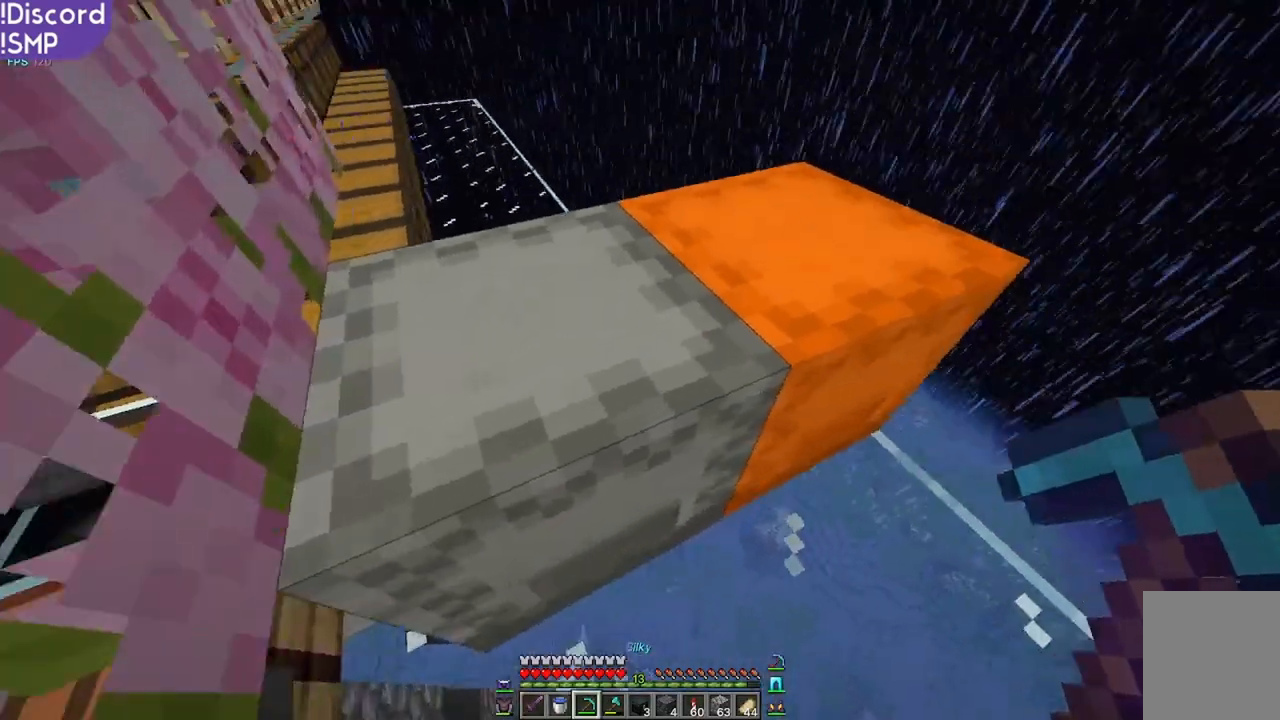
{"keys": [], "mouse": [], "events": [[217, "d", "up"]]}
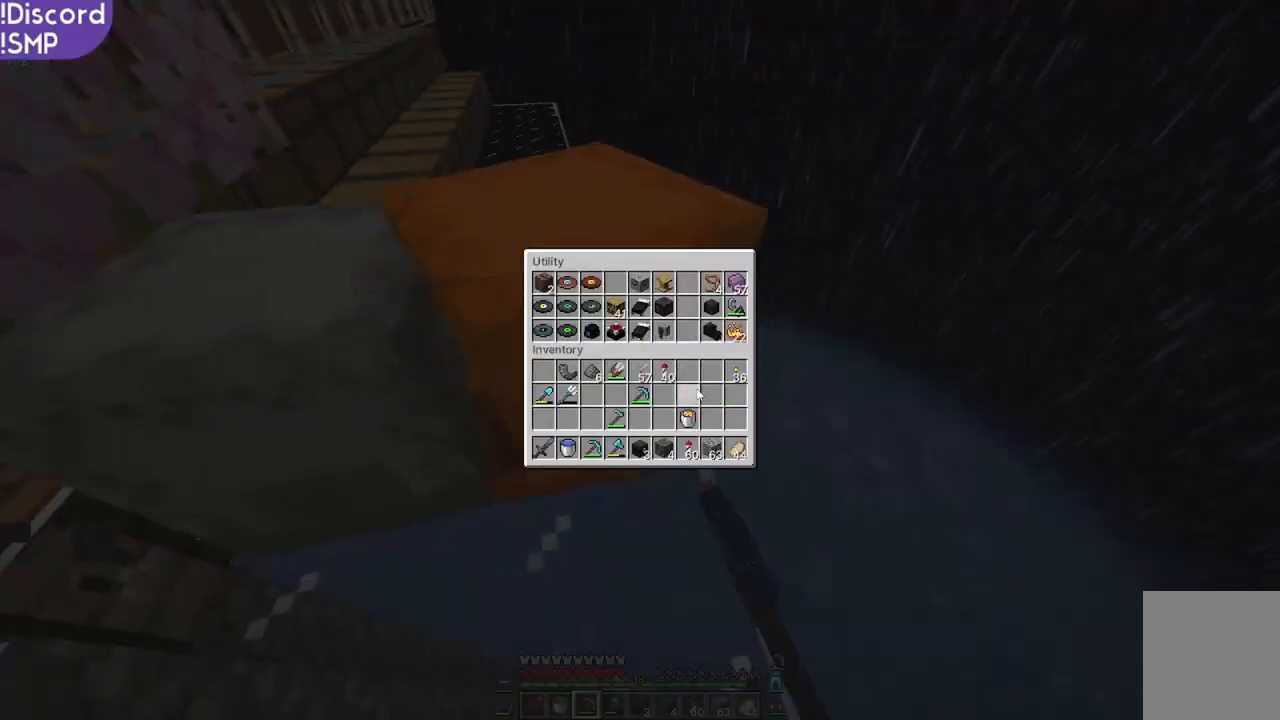
{"keys": [], "mouse": [], "events": []}
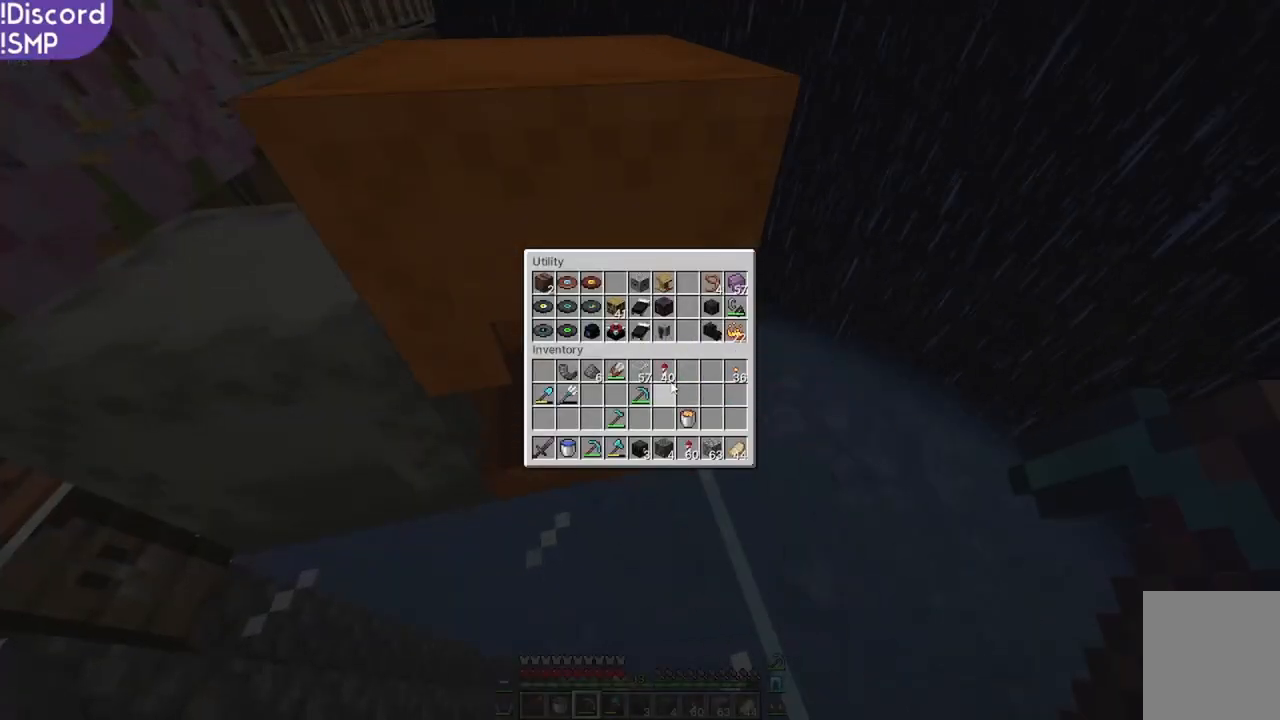
{"keys": [], "mouse": [], "events": []}
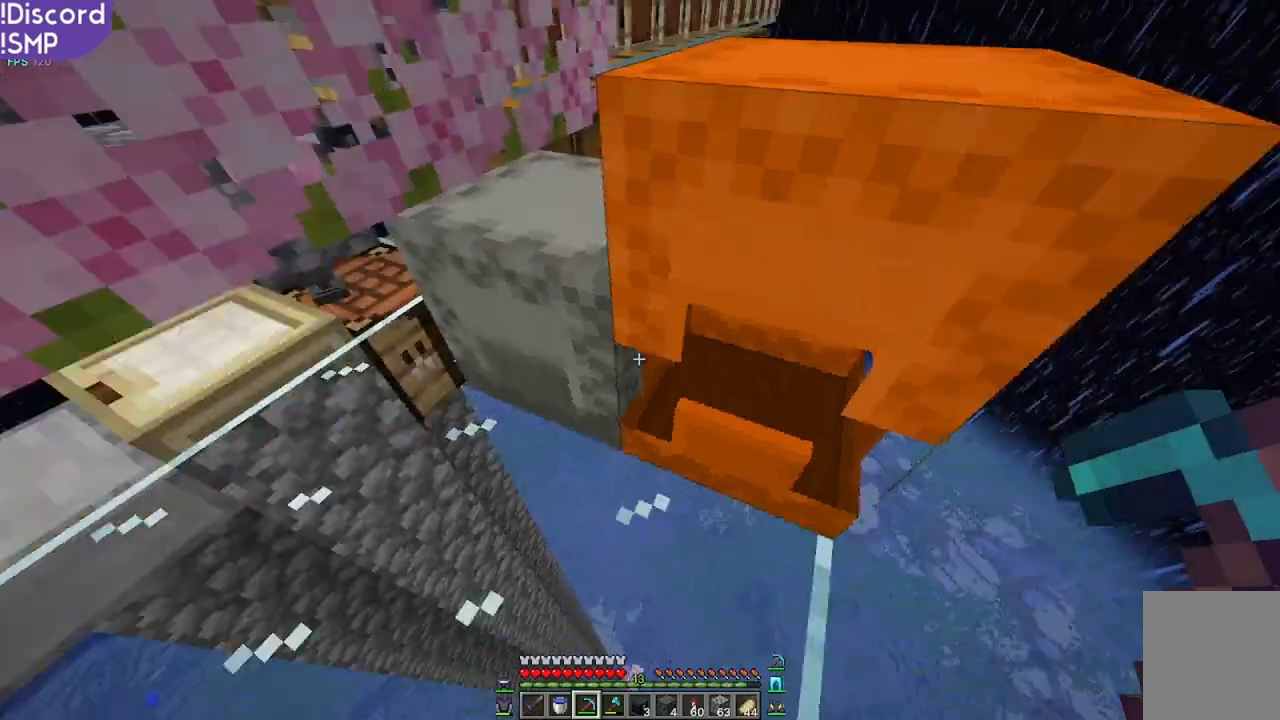
{"keys": ["w"], "mouse": [], "events": [[167, "w", "down"]]}
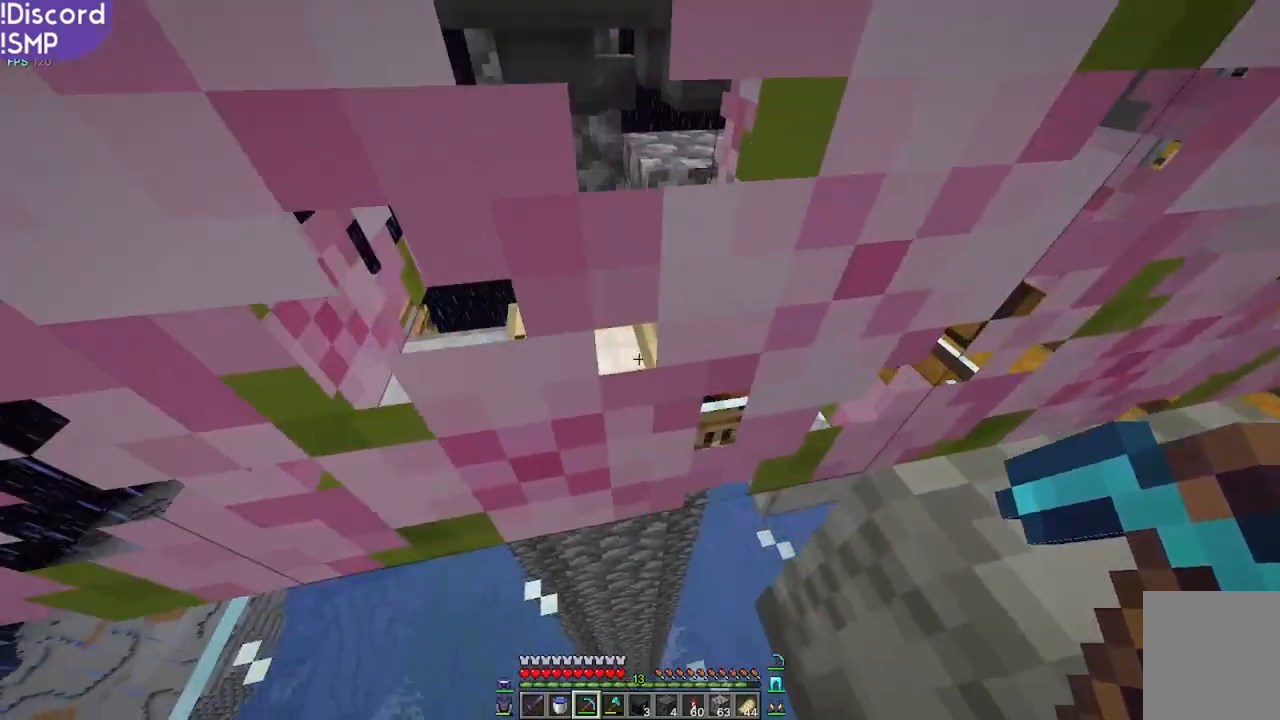
{"keys": [], "mouse": [], "events": [[333, "w", "up"]]}
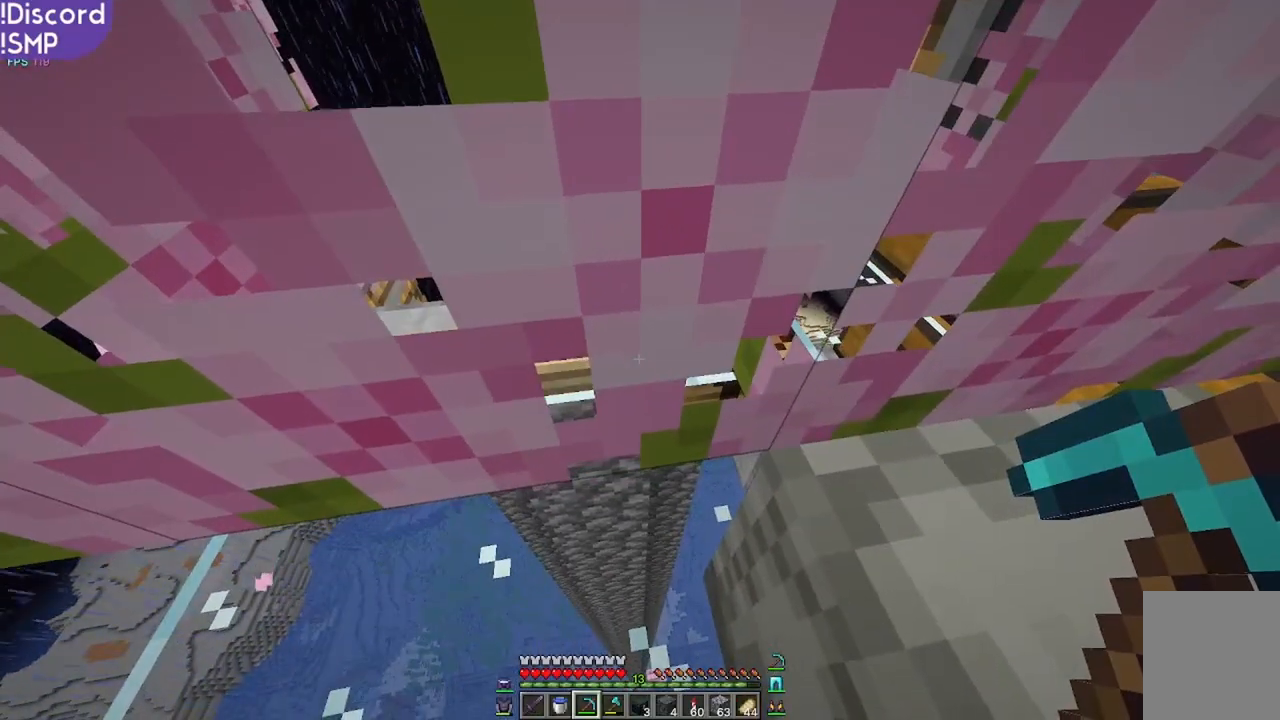
{"keys": [], "mouse": [], "events": []}
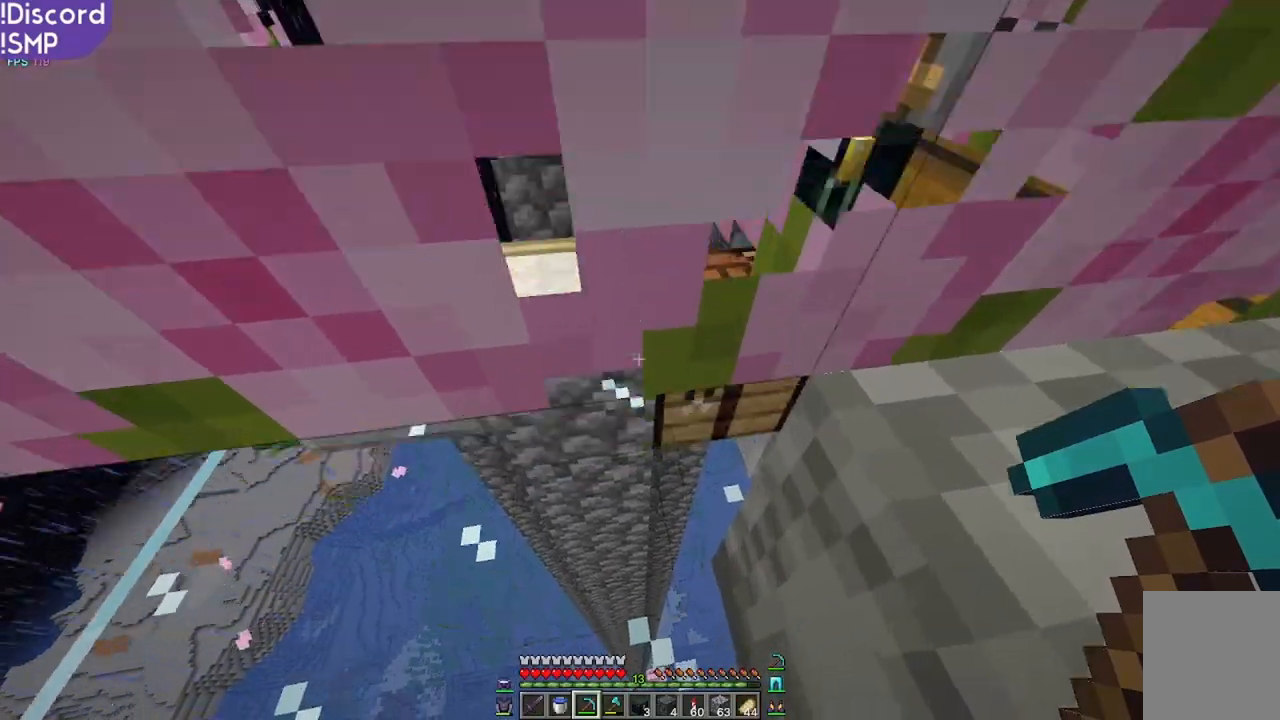
{"keys": ["w"], "mouse": [], "events": [[367, "w", "down"]]}
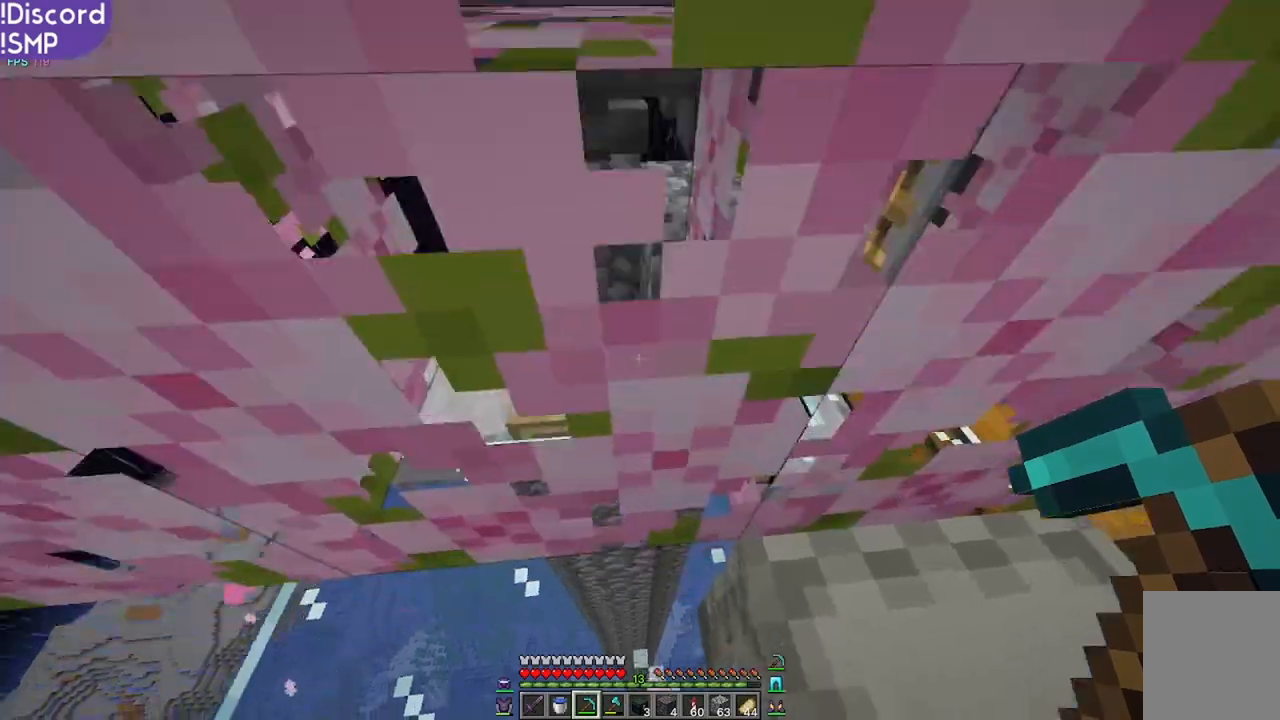
{"keys": [], "mouse": [], "events": [[467, "w", "up"]]}
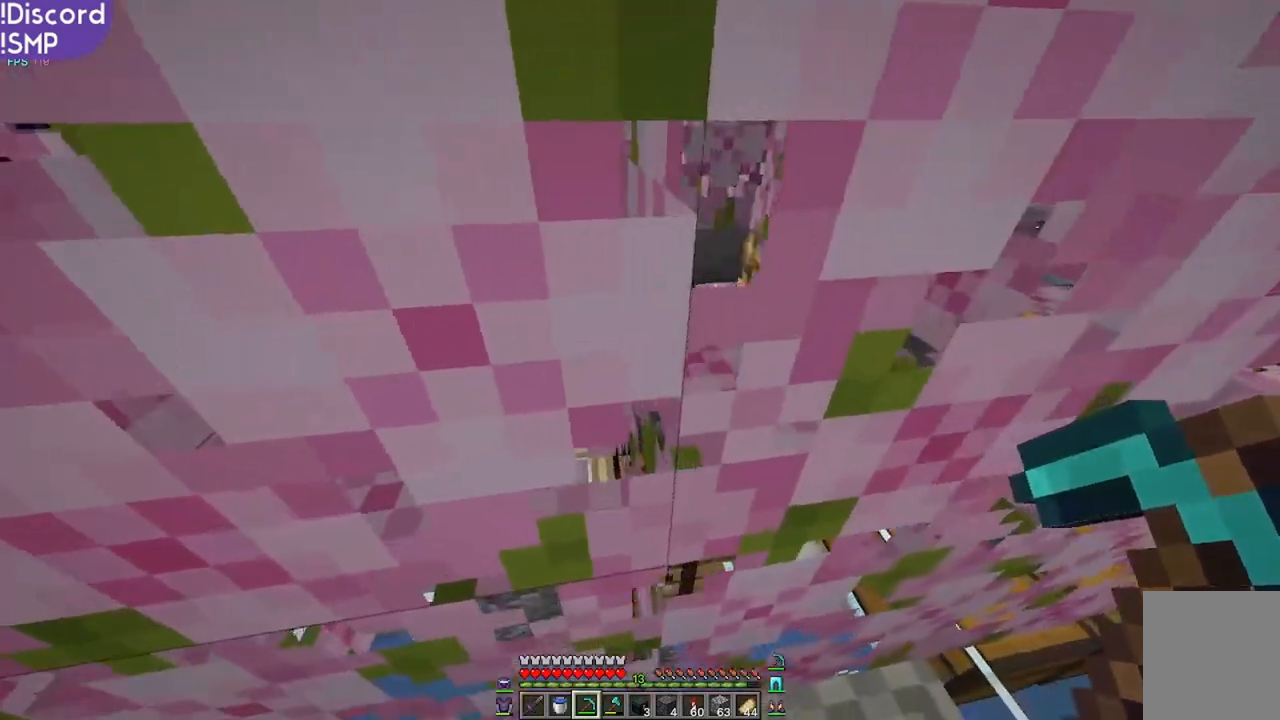
{"keys": [], "mouse": [], "events": [[133, "a", "down"], [233, "a", "up"]]}
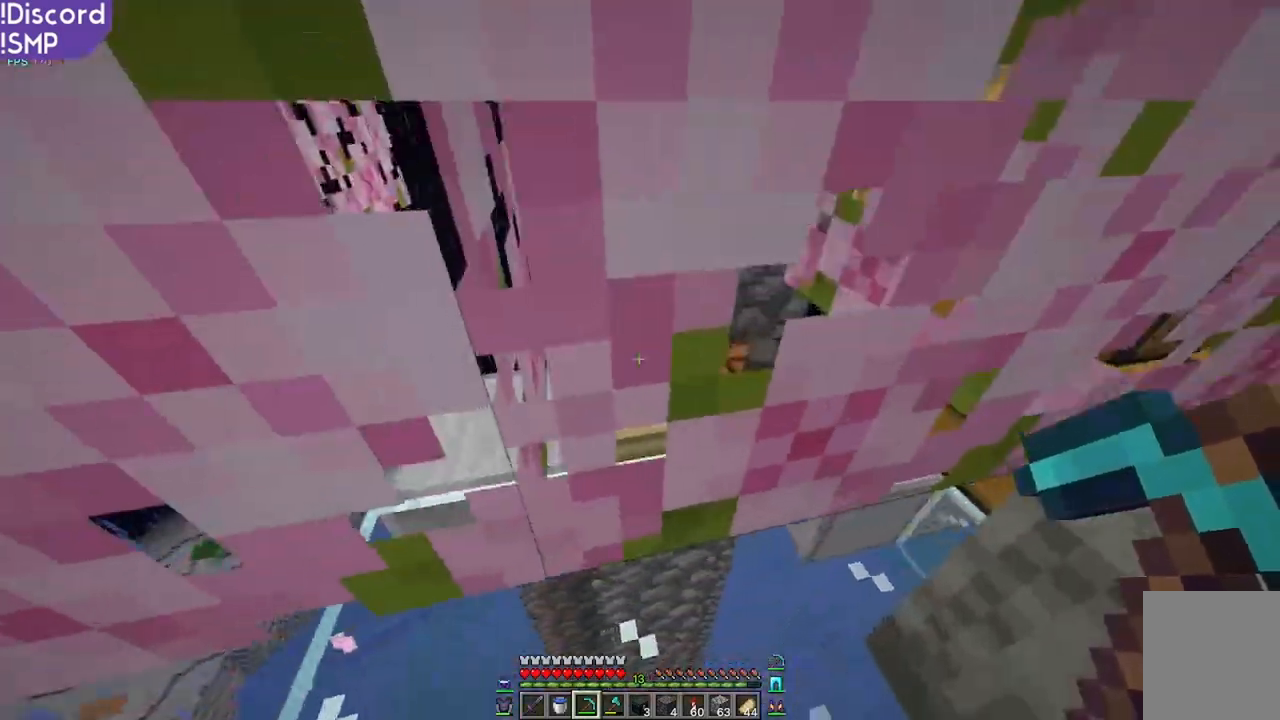
{"keys": ["w"], "mouse": [], "events": [[333, "w", "down"]]}
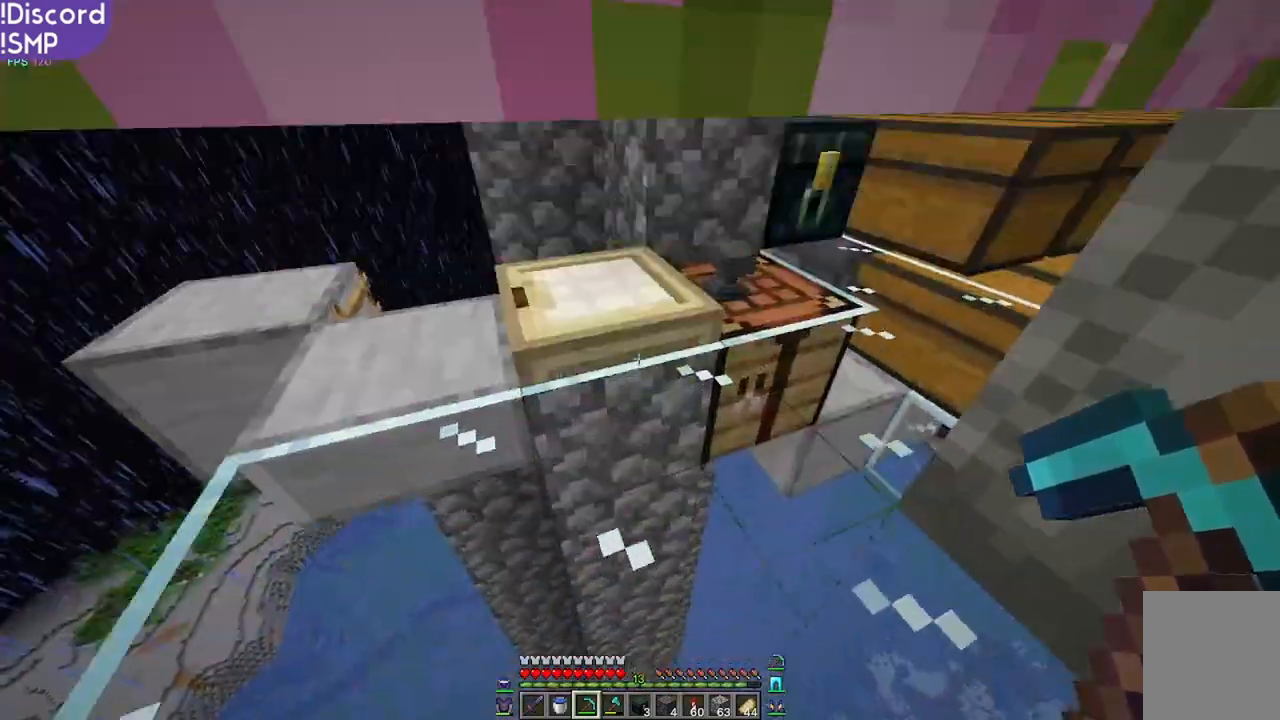
{"keys": [], "mouse": [], "events": [[300, "w", "up"]]}
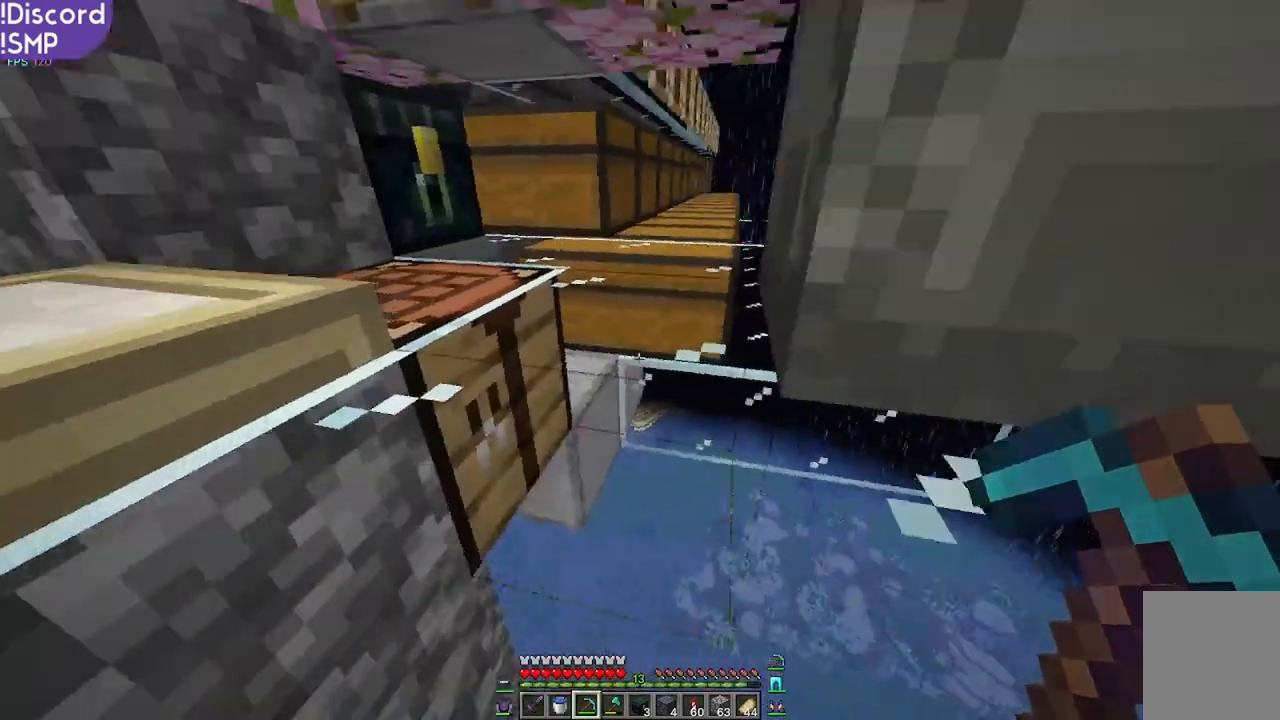
{"keys": ["w"], "mouse": ["right"], "events": [[17, "d", "down"], [383, "w", "down"], [467, "d", "up"], [500, "mouse_right", "down"]]}
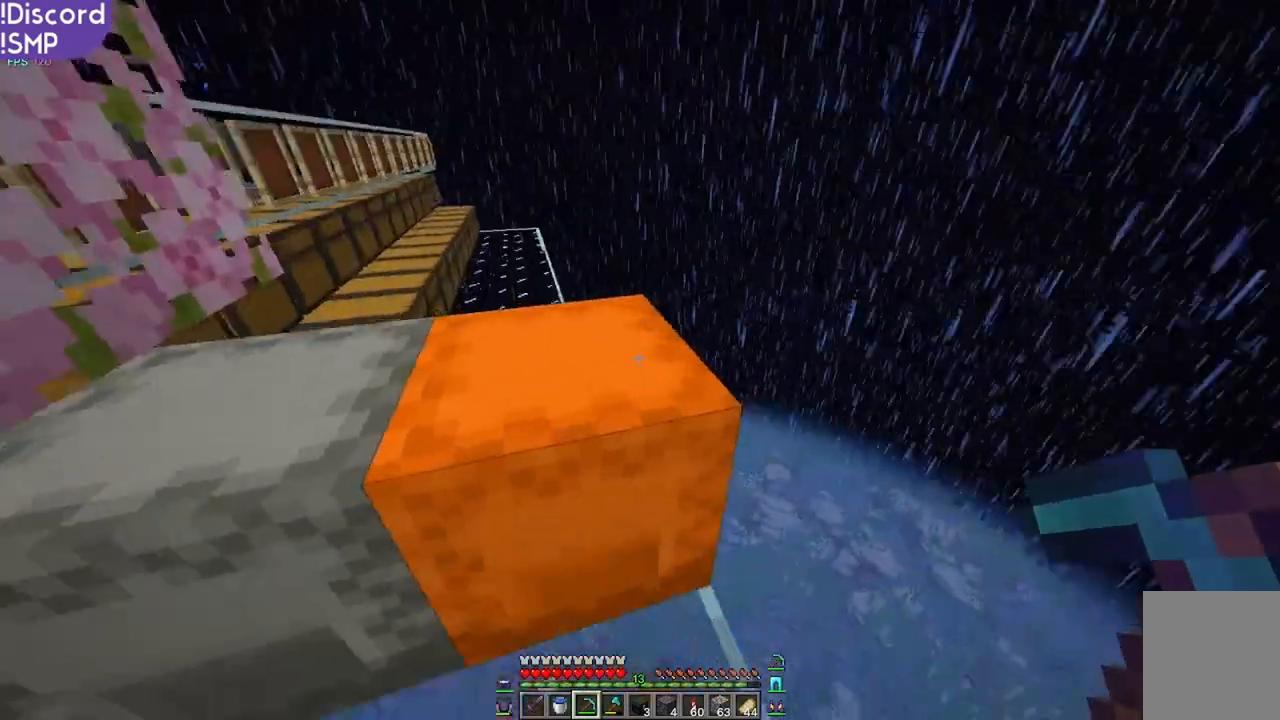
{"keys": [], "mouse": [], "events": [[17, "w", "up"], [67, "mouse_right", "up"]]}
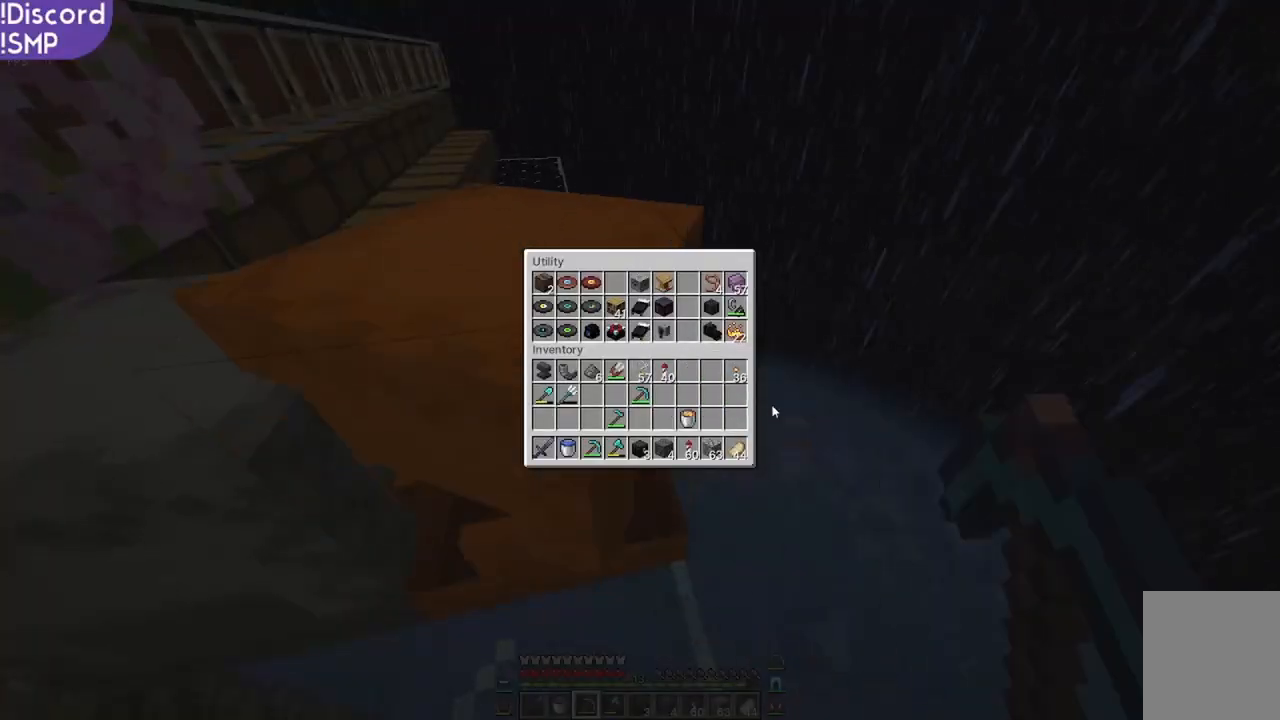
{"keys": [], "mouse": [], "events": []}
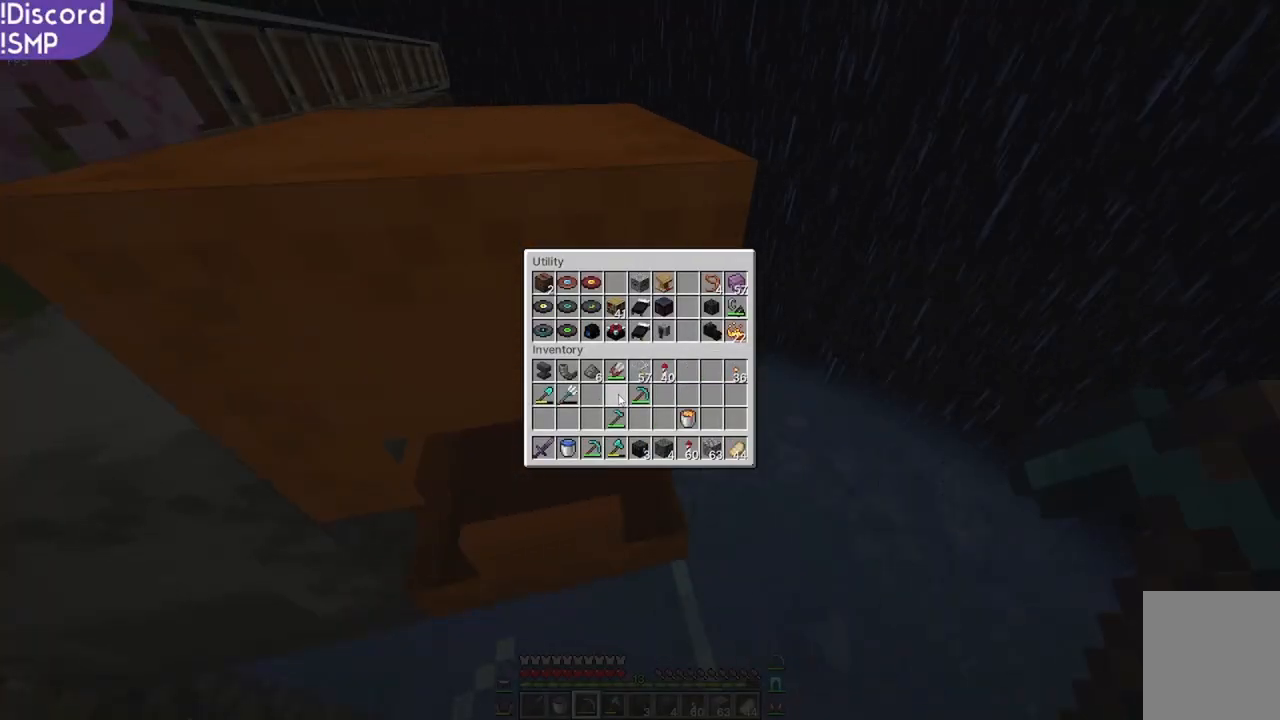
{"keys": [], "mouse": [], "events": []}
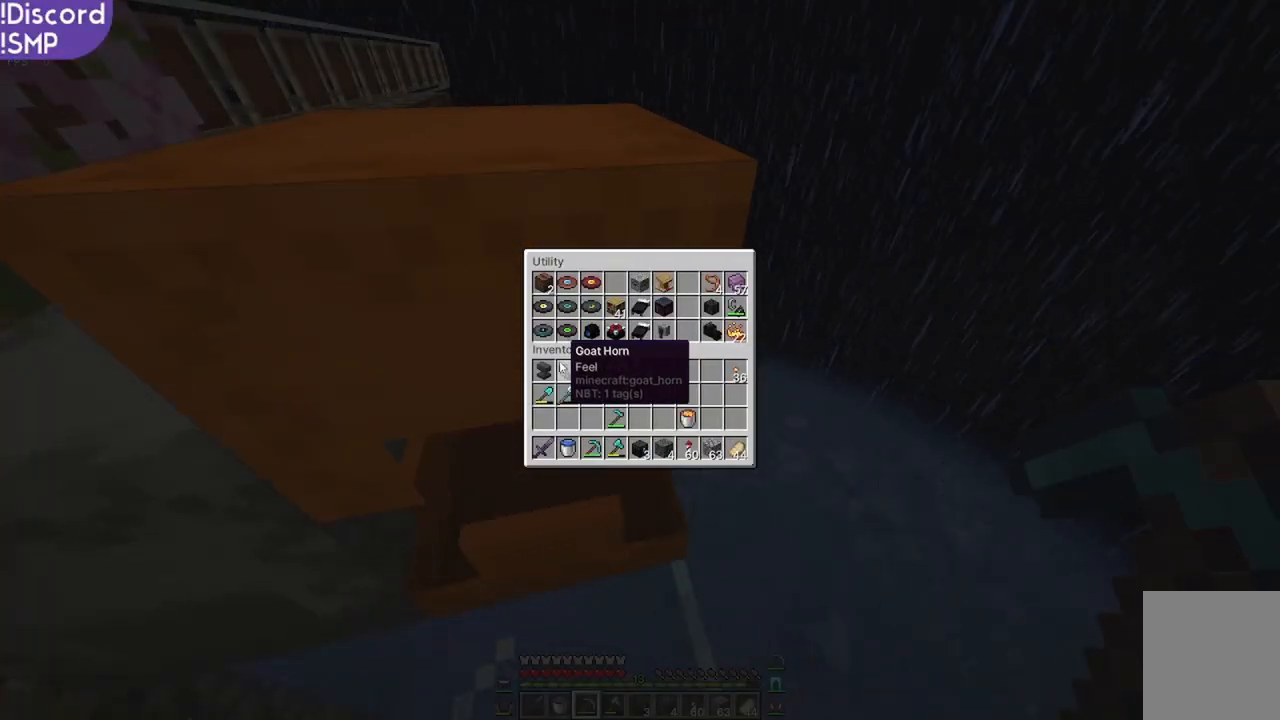
{"keys": [], "mouse": [], "events": []}
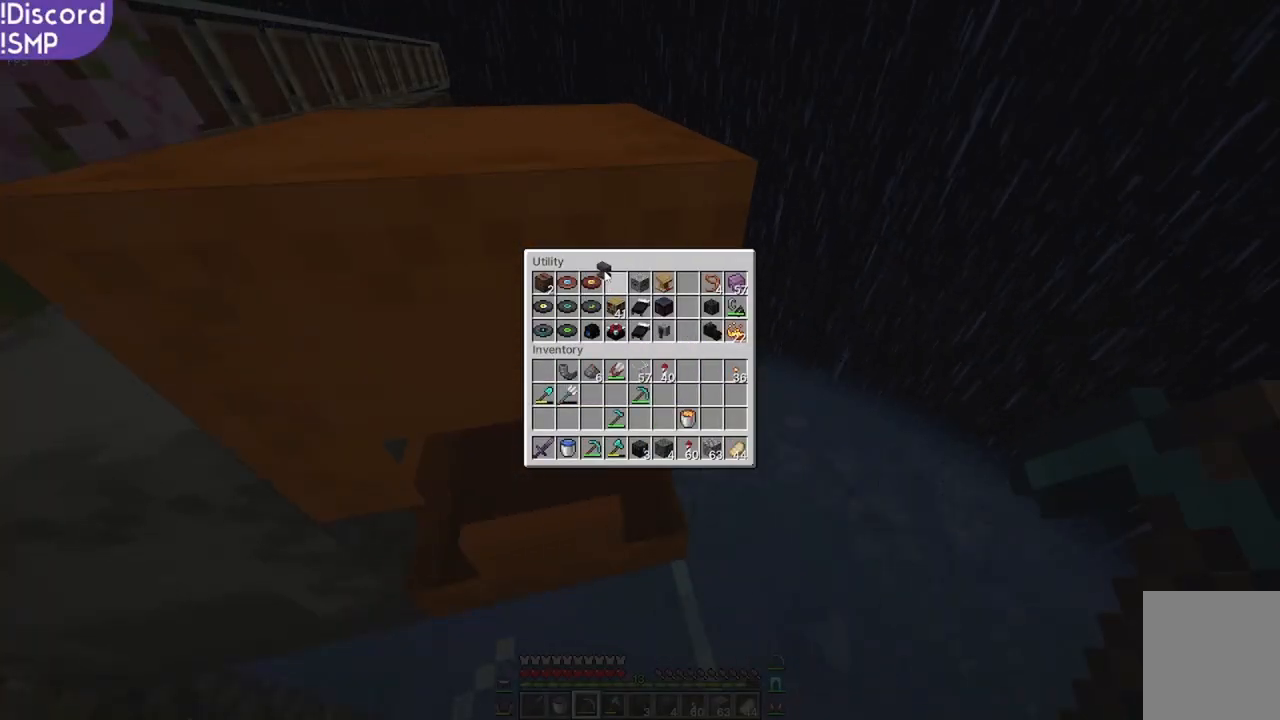
{"keys": [], "mouse": [], "events": []}
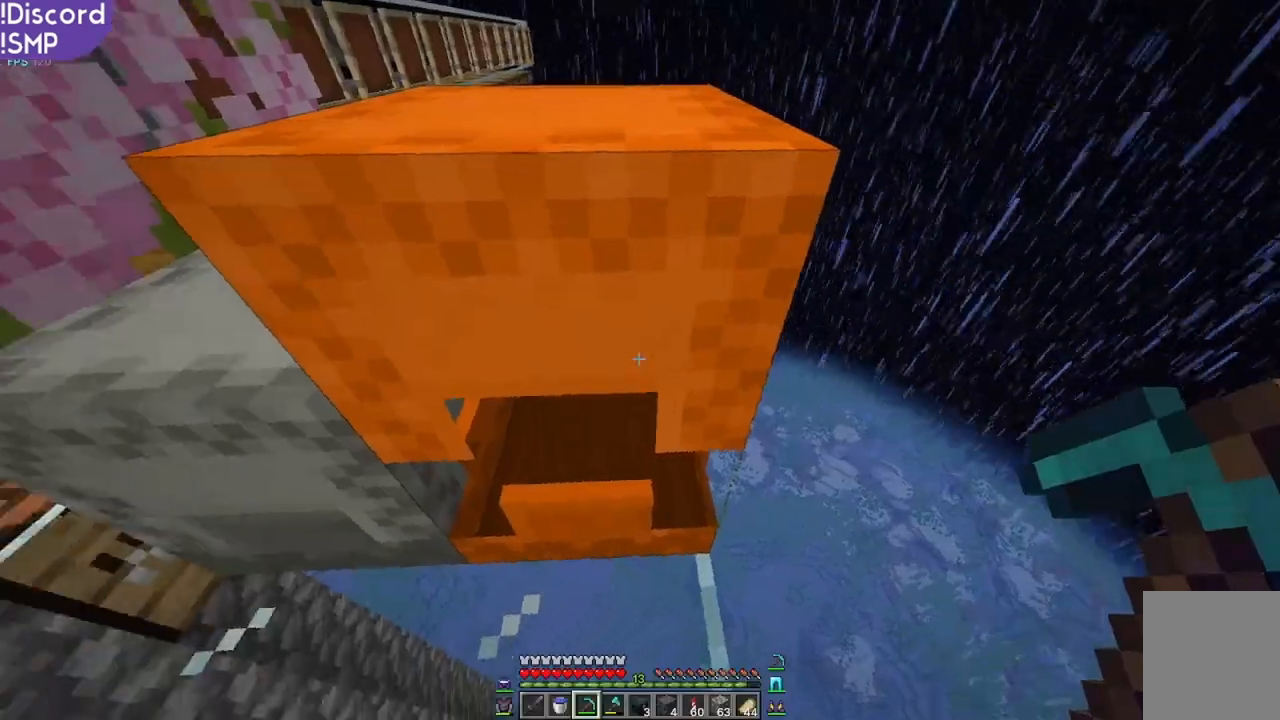
{"keys": ["w"], "mouse": [], "events": [[67, "mouse_left", "down"], [67, "w", "down"], [133, "w", "up"], [383, "mouse_left", "up"], [383, "w", "down"]]}
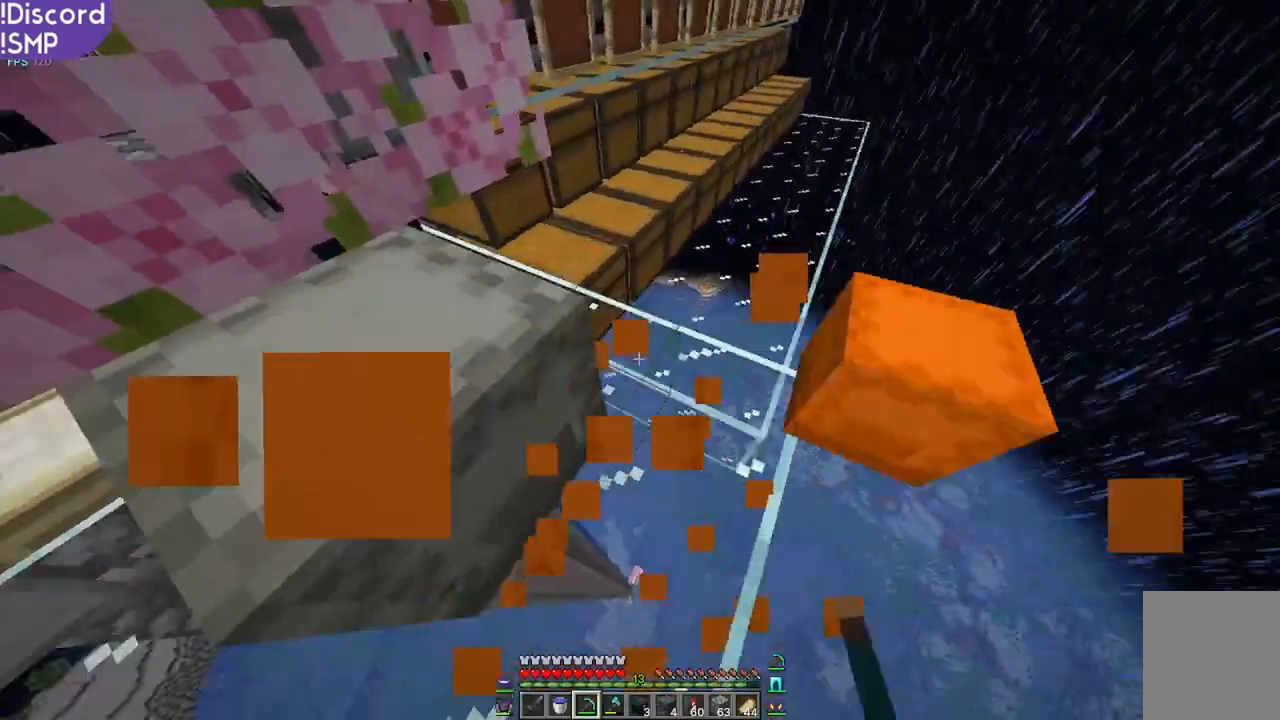
{"keys": [], "mouse": [], "events": [[17, "w", "up"], [50, "d", "down"], [133, "d", "up"]]}
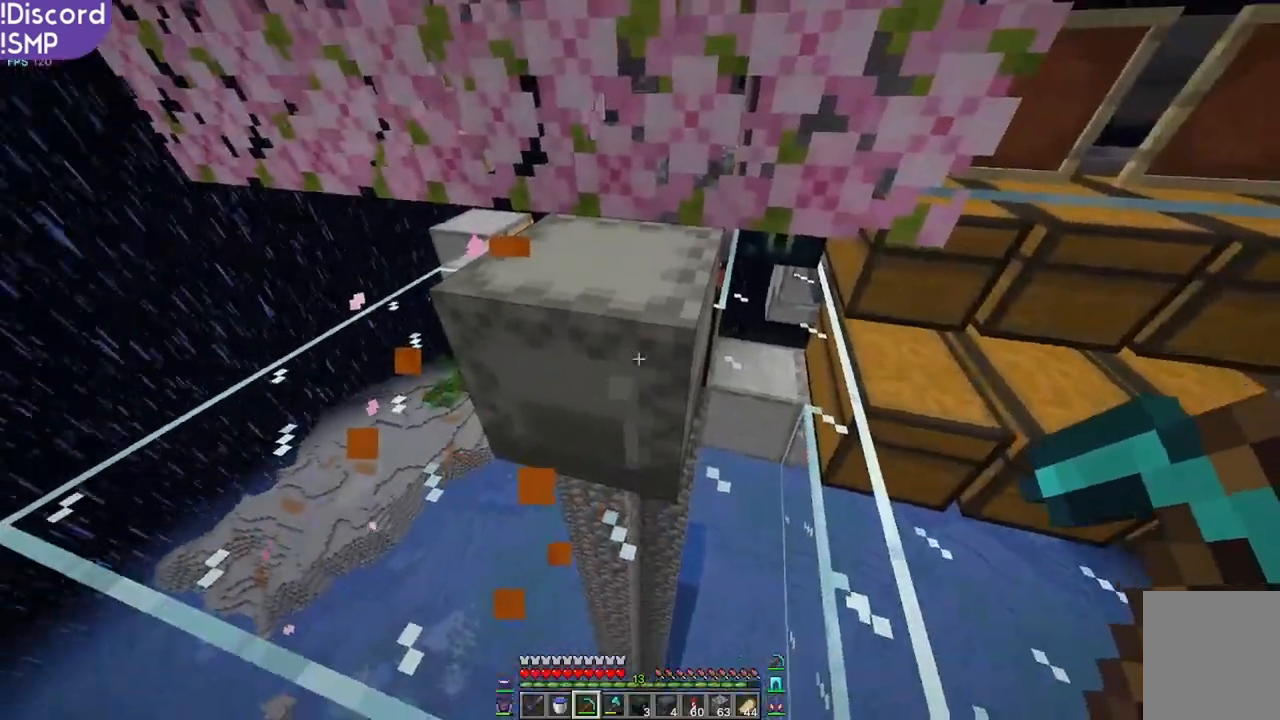
{"keys": [], "mouse": [], "events": [[50, "mouse_left", "down"], [150, "w", "down"], [317, "mouse_left", "up"], [317, "w", "up"]]}
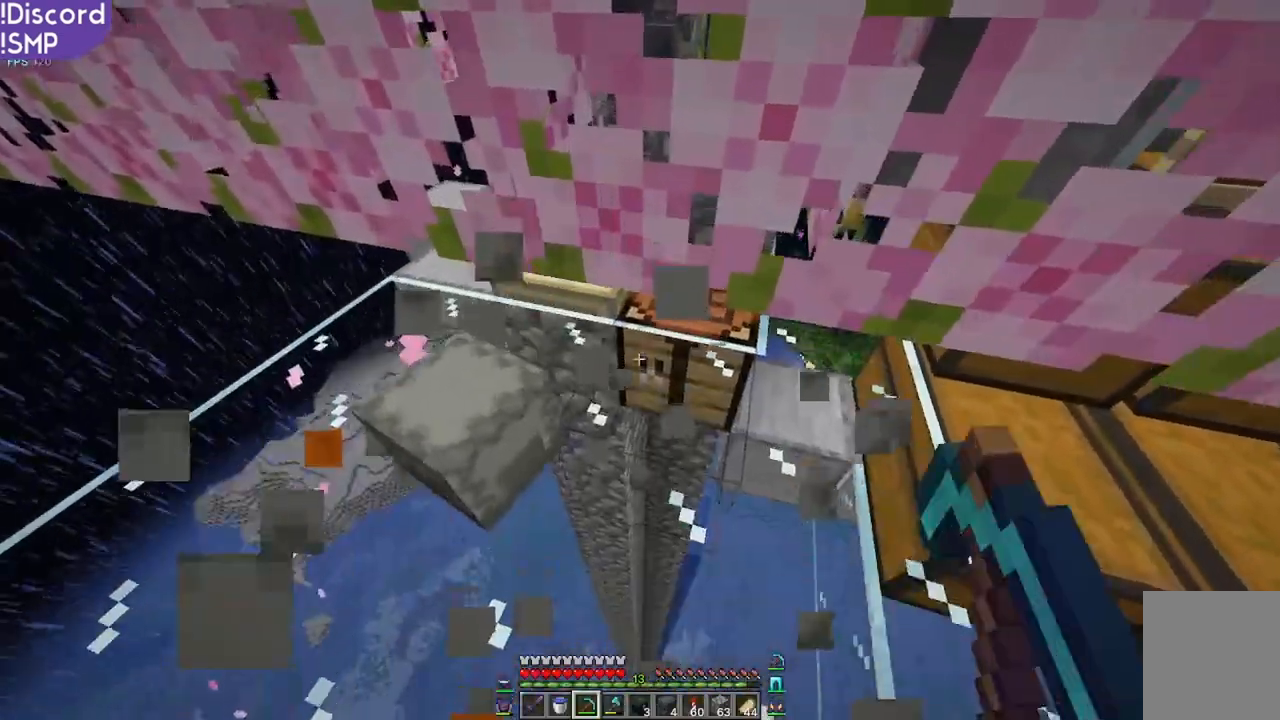
{"keys": ["w"], "mouse": [], "events": [[33, "w", "down"], [183, "w", "up"], [217, "d", "down"], [300, "d", "up"], [500, "w", "down"]]}
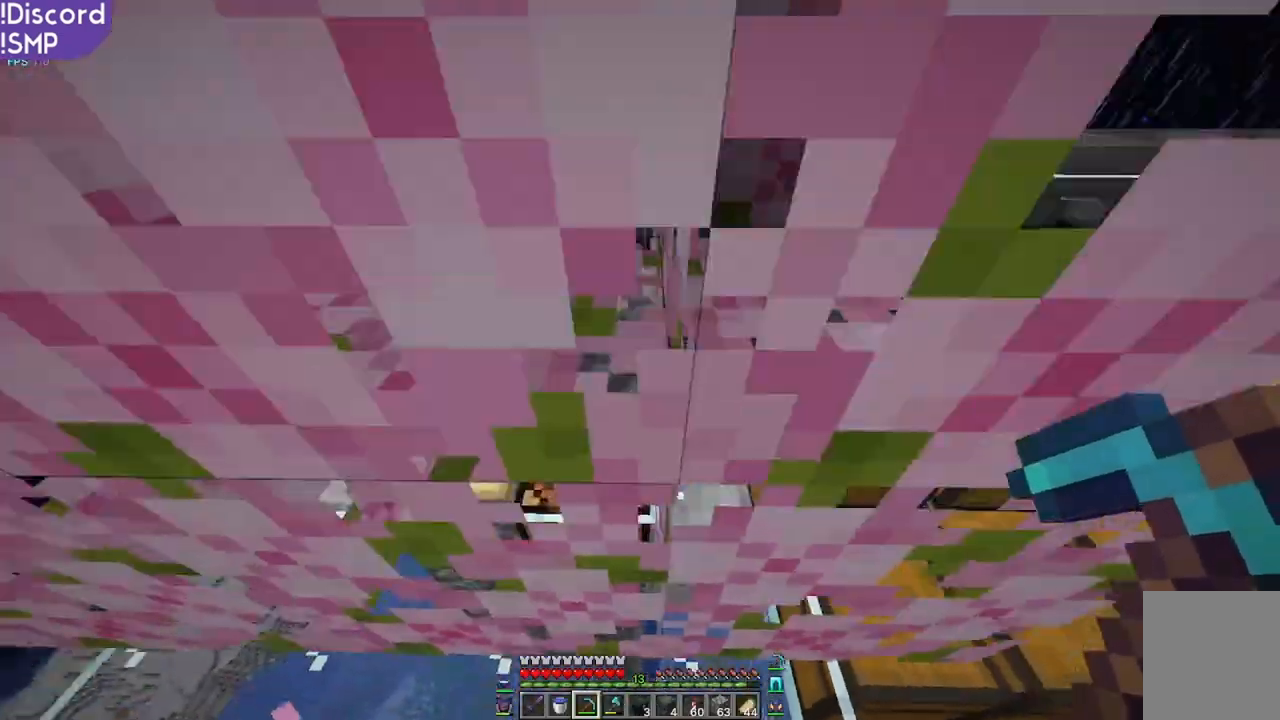
{"keys": ["w"], "mouse": [], "events": []}
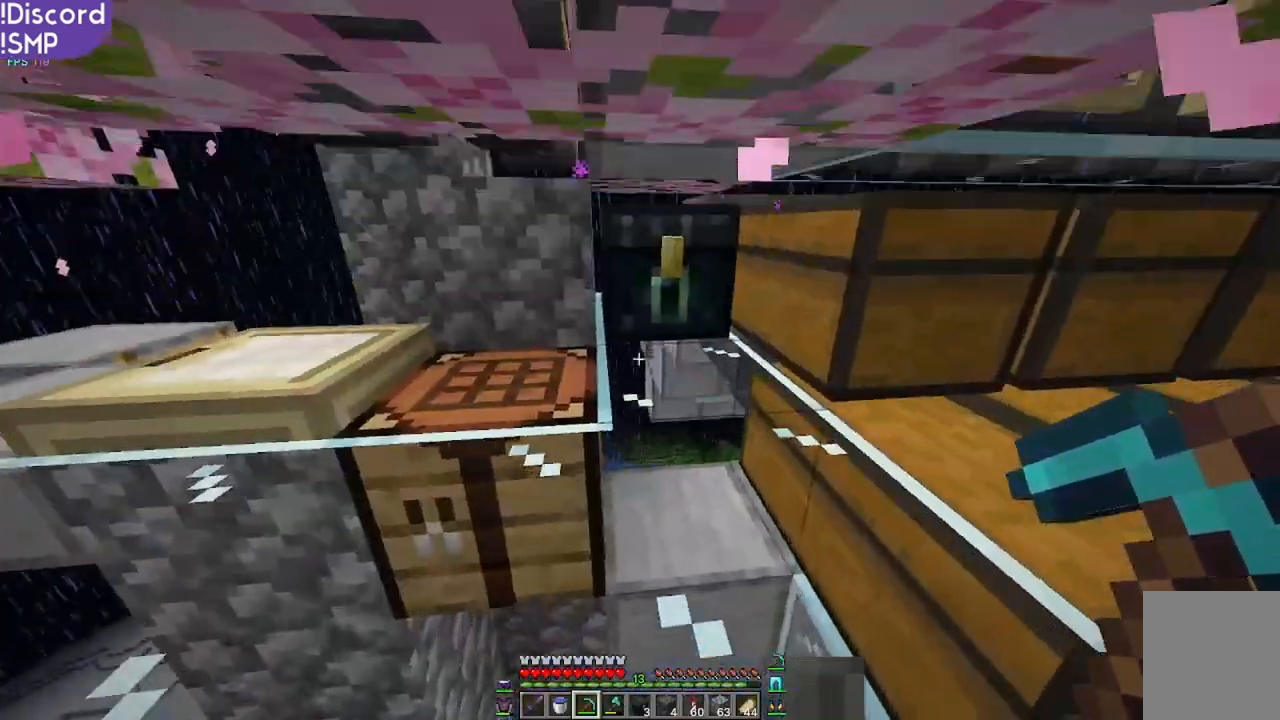
{"keys": [], "mouse": [], "events": [[133, "w", "up"]]}